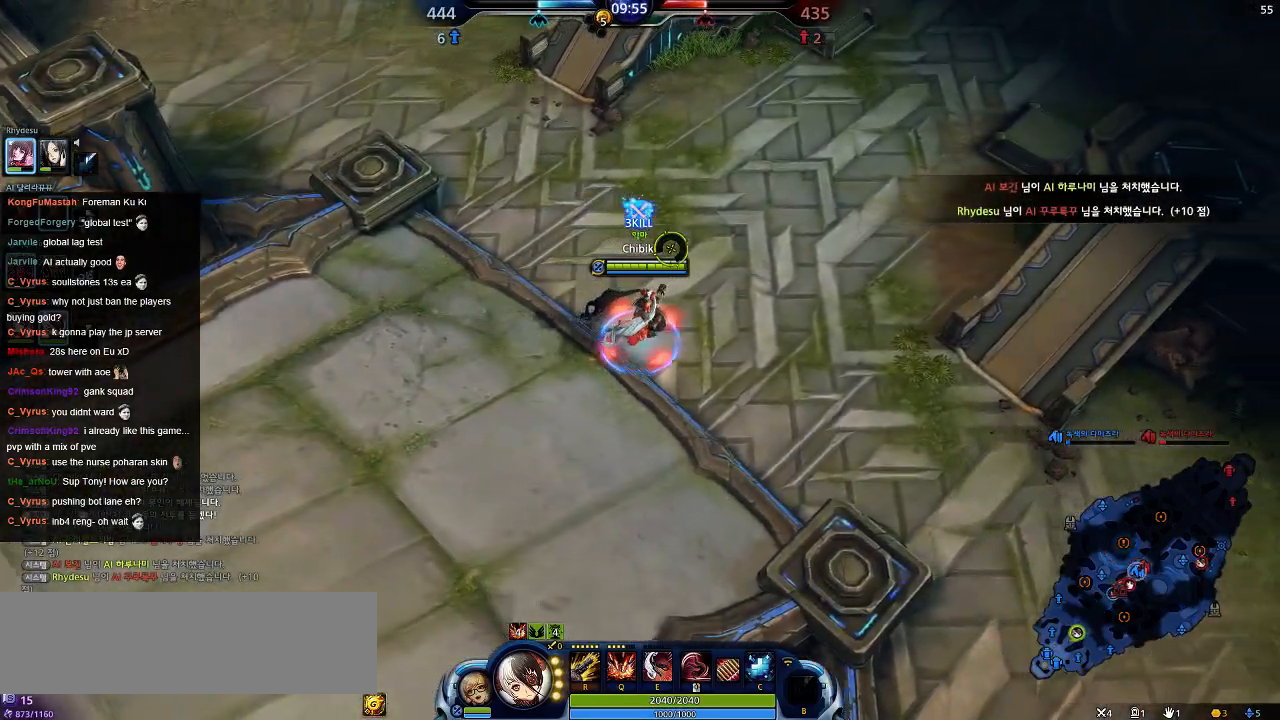
Gameplay with keyboard; each line is a JSON object with the keys held at the frame after it. "events" lists presses ("down") and releases ("up") of ".", "/", "0", "1", "2", "3", "4", "5", "6", "7", "8", "9", "a", "alt_l", "alt_r", "b", "backslash", "backspace", "c", "caps_lock", "comma", "ctrl_l", "ctrl_r", "d", "down", "e", "equals", "escape", "f", "f1", "f10", "f11", "f12", "f2", "f3", "f4", "f5", "f6", "f7", "f8", "f9", "g", "h", "i", "j", "k", "l", "lbracket", "left", "m", "minus", "n", "o", "p", "q", "quote", "r", "rbracket", "return", "right", "s", "semicolon", "shift_l", "shift_r", "space", "super", "t", "tab", "tilde", "u", "up", "v", "w", "x", "y" and "z" between this image and that frame as [ms after this image, input, new state], when the widget could be followed in between. No other keys are recorded. Mouse input is not recorded.
{"keys": ["d"], "events": []}
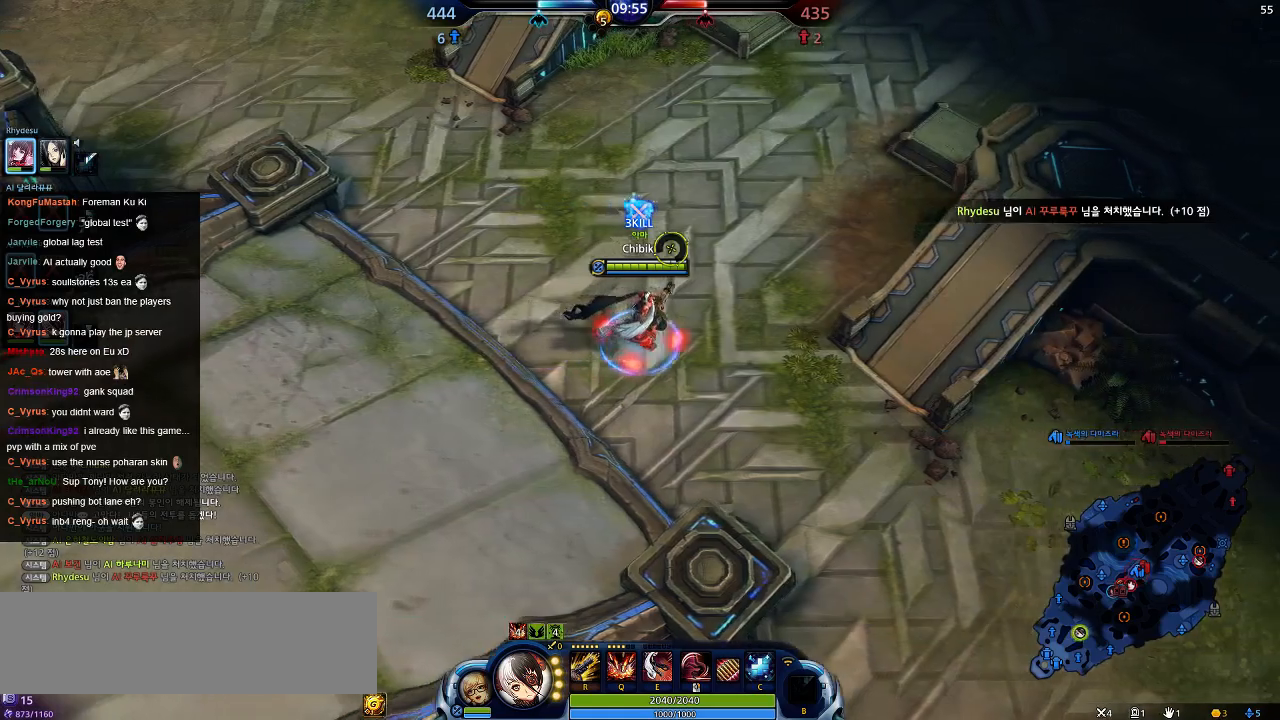
{"keys": ["d", "w"], "events": [[384, "w", "down"]]}
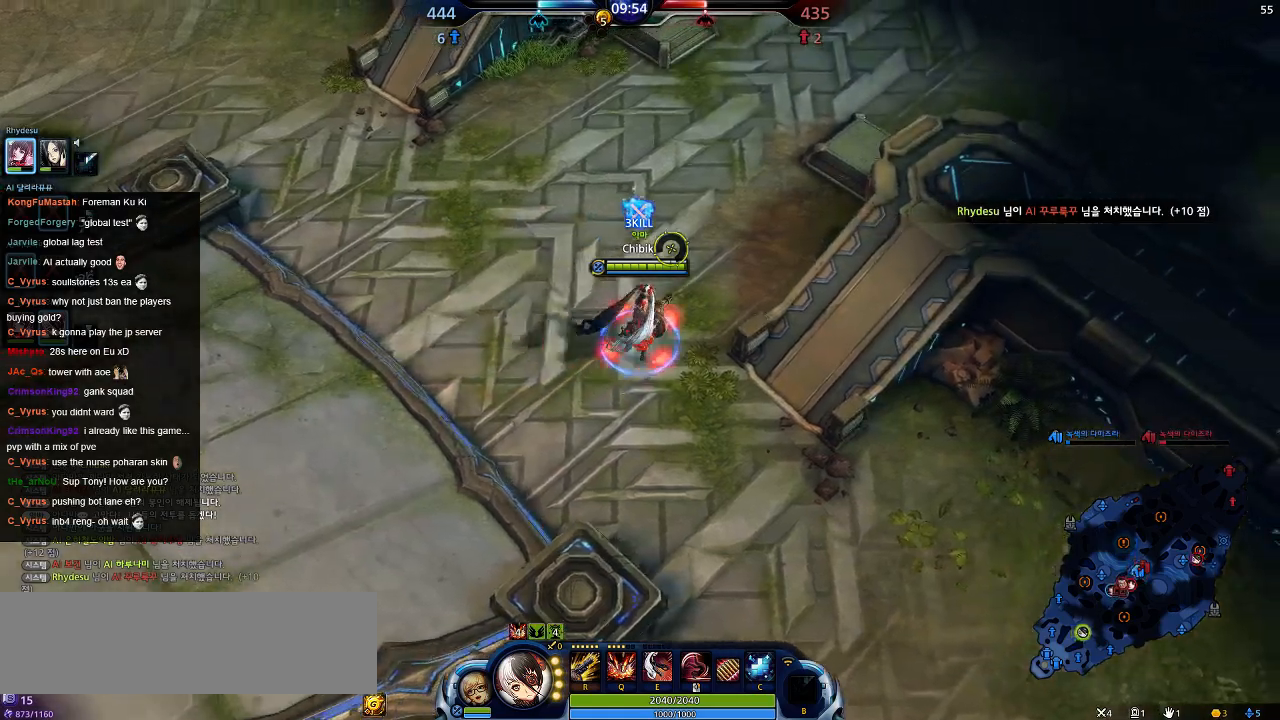
{"keys": ["d", "w"], "events": []}
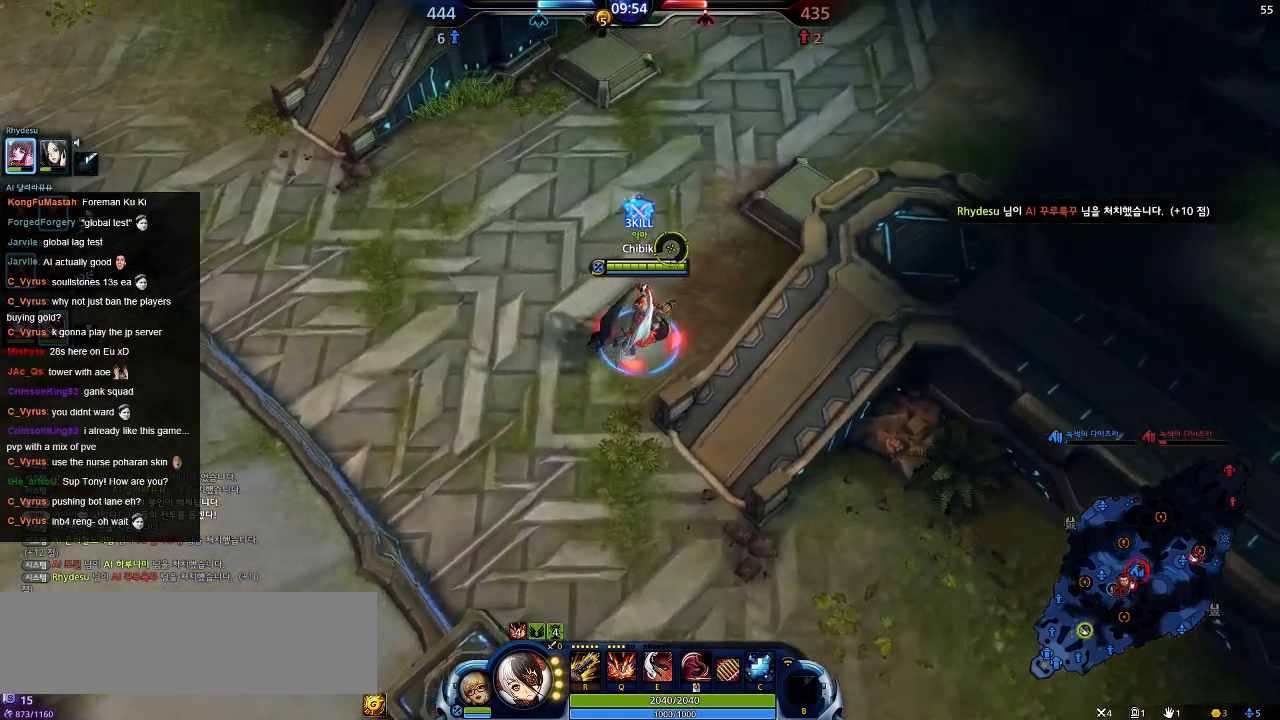
{"keys": ["d", "w"], "events": [[67, "d", "up"], [300, "d", "down"]]}
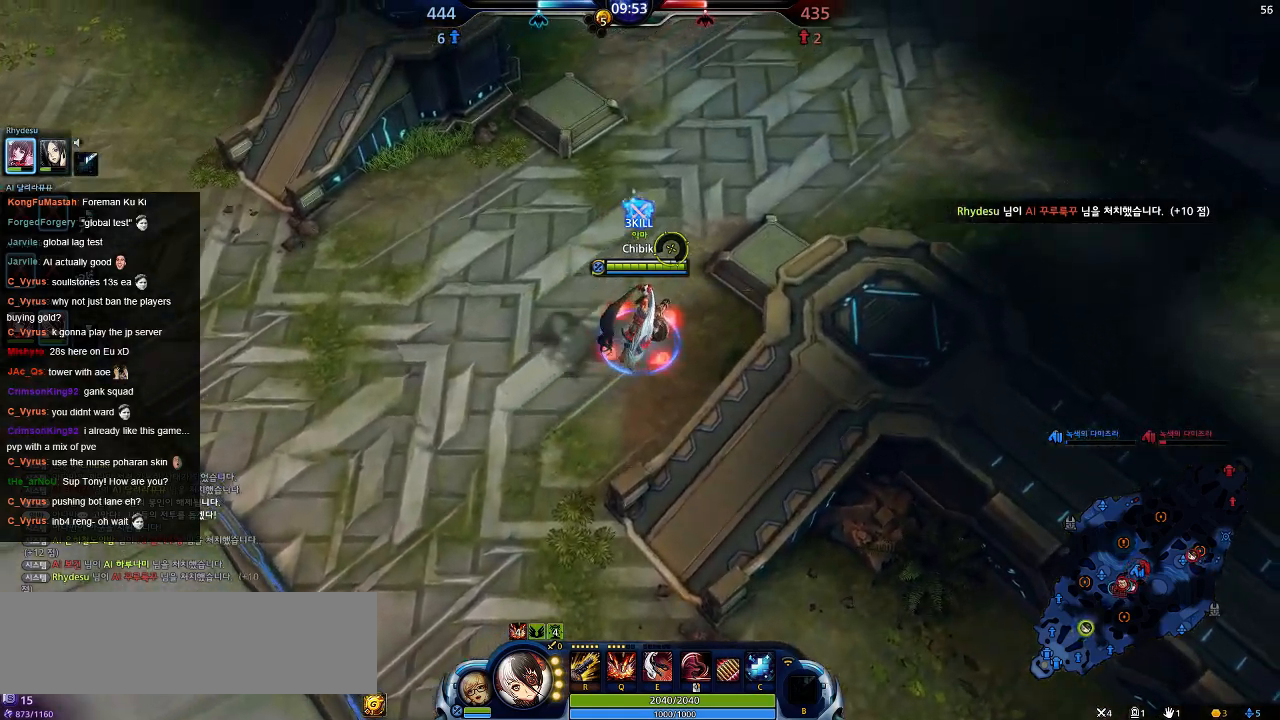
{"keys": ["w"], "events": [[384, "d", "up"]]}
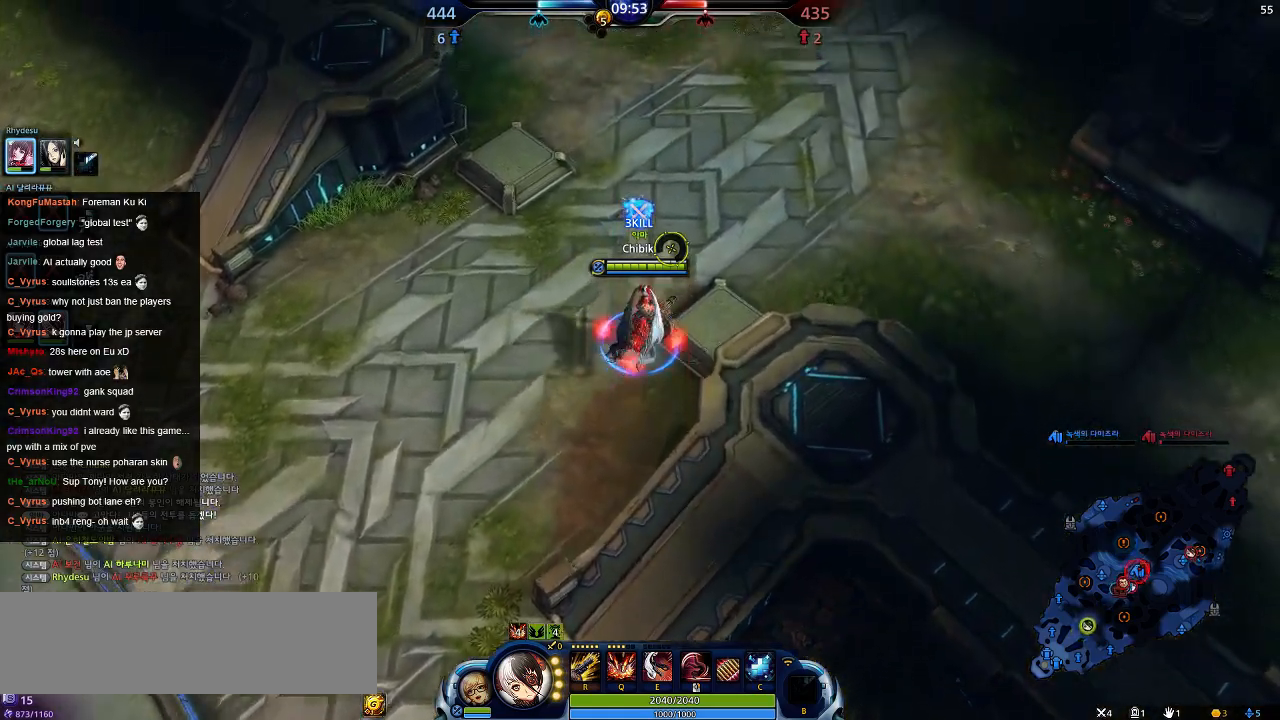
{"keys": ["d", "w"], "events": [[67, "d", "down"]]}
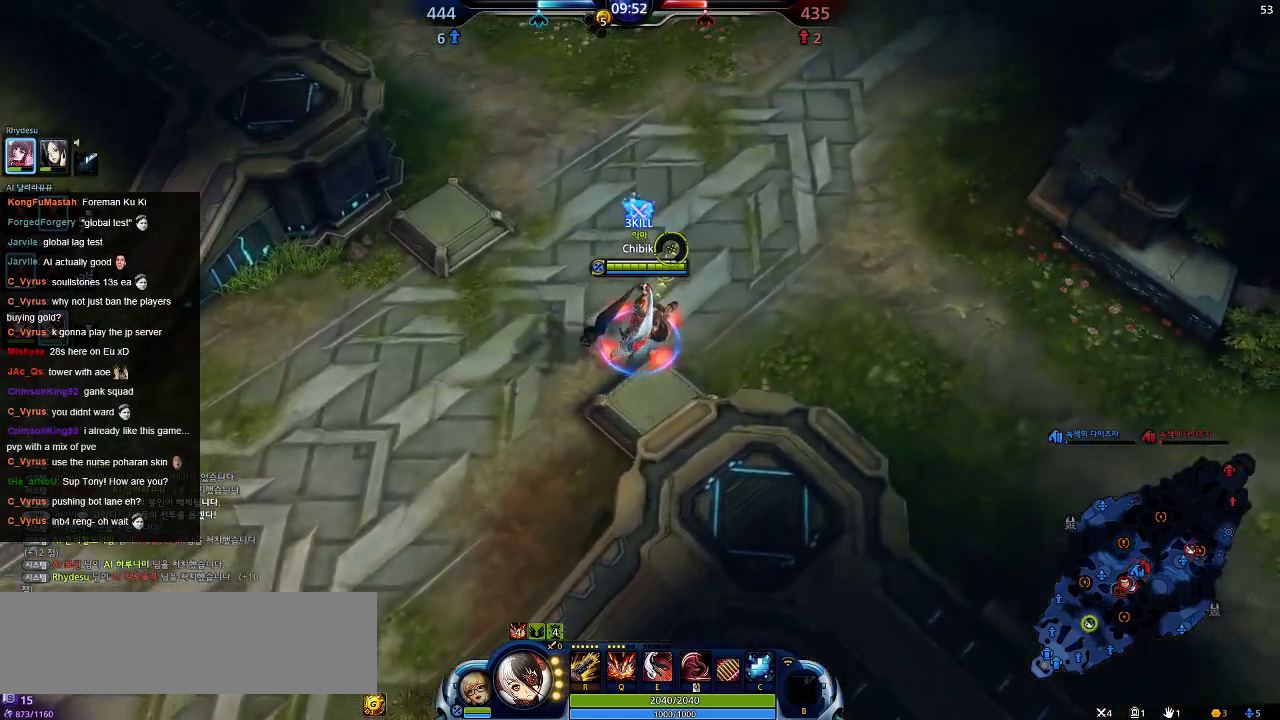
{"keys": ["d", "w"], "events": []}
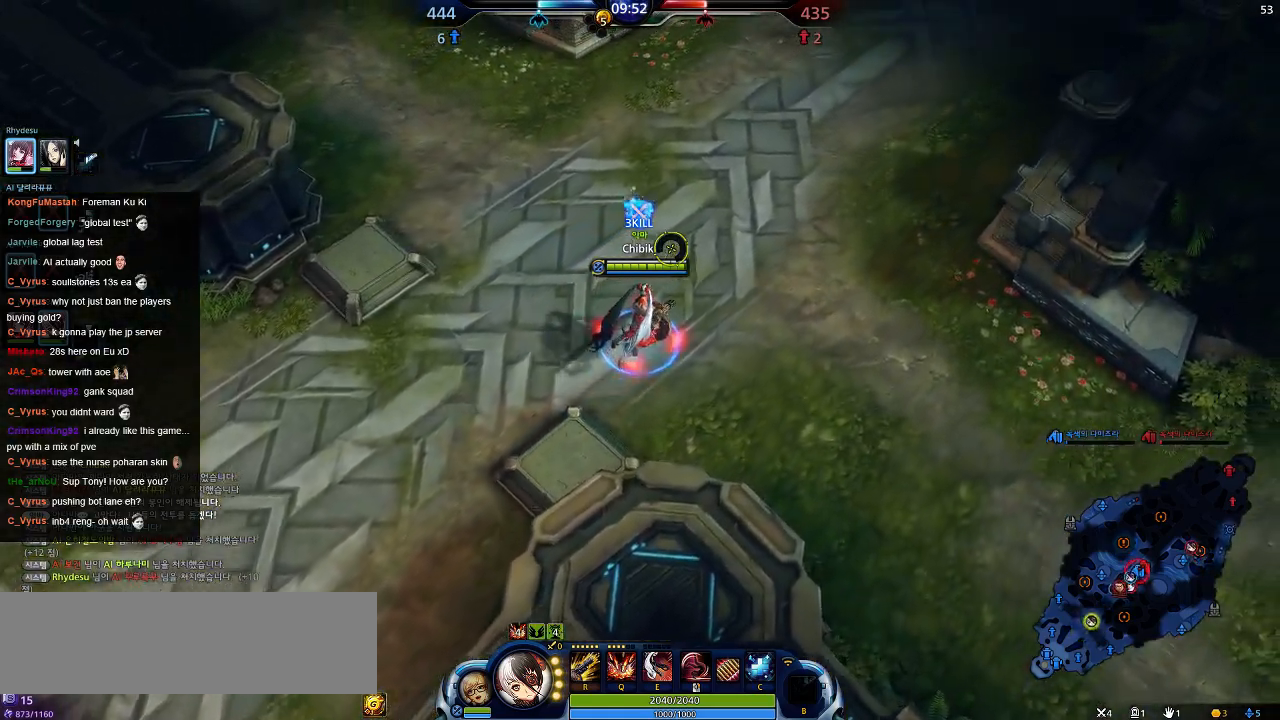
{"keys": ["d", "w"], "events": []}
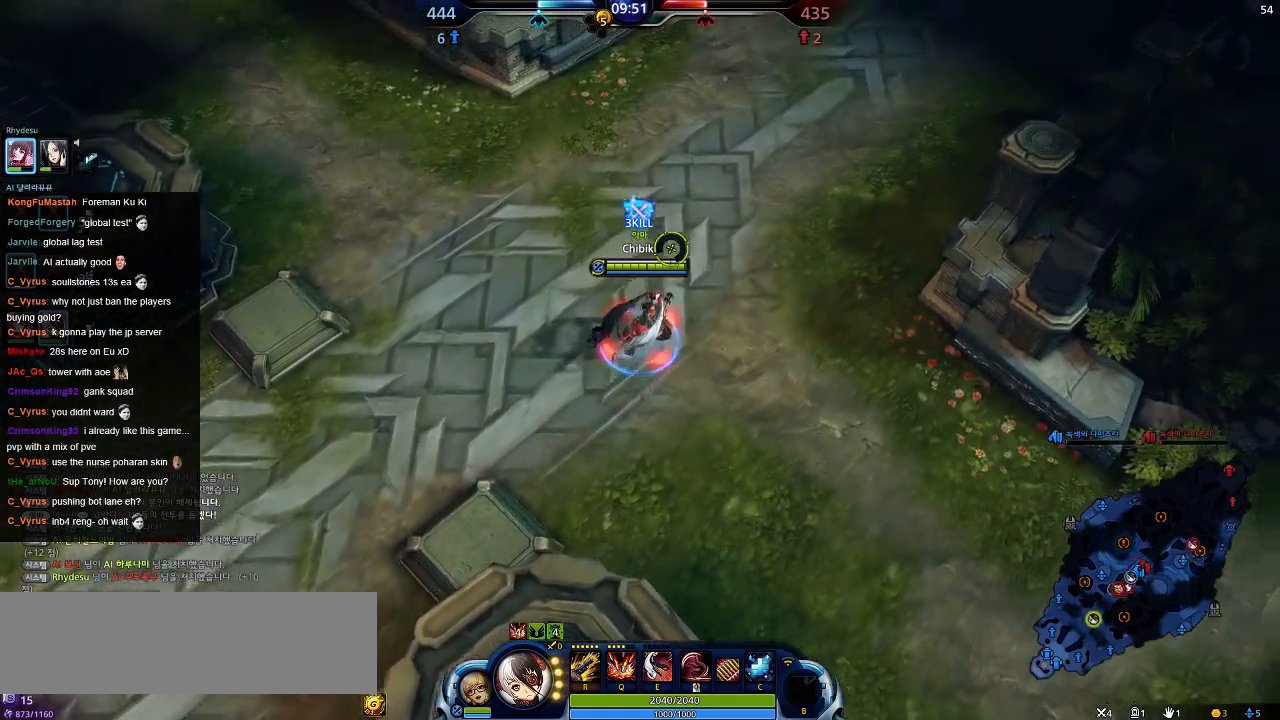
{"keys": ["d", "w"], "events": []}
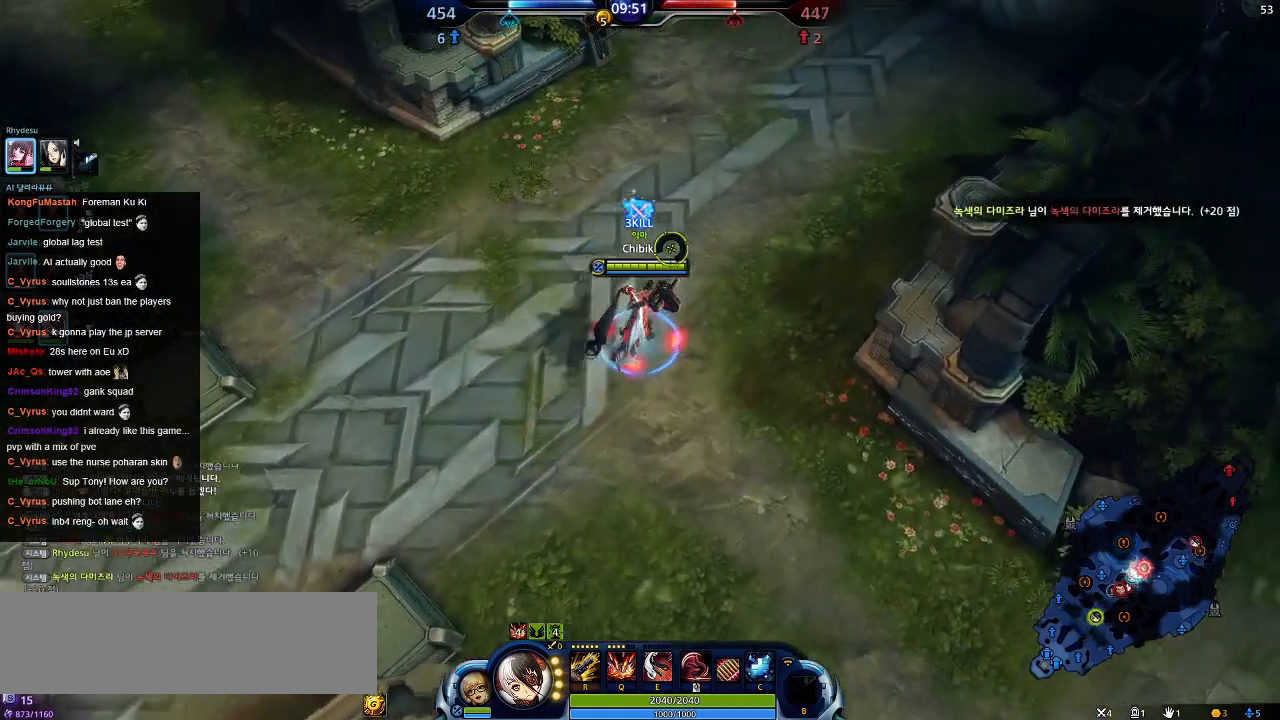
{"keys": ["d", "w"], "events": []}
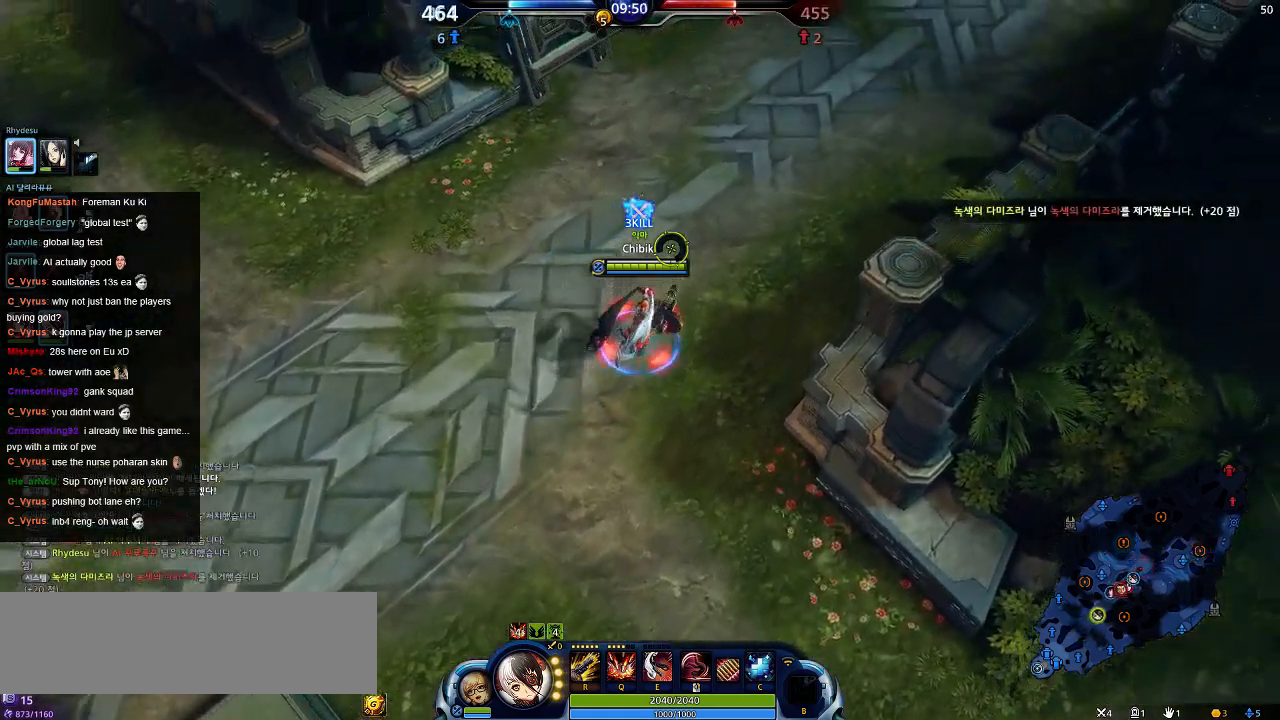
{"keys": ["d", "w"], "events": []}
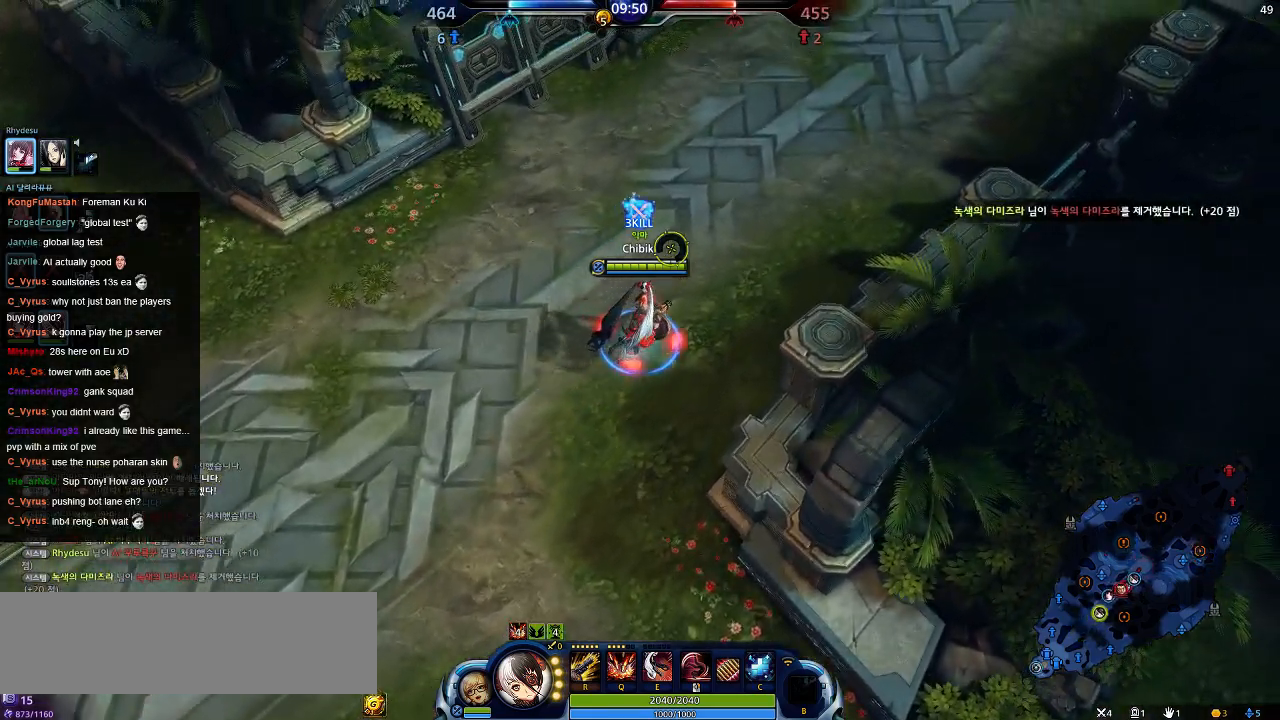
{"keys": ["d", "w"], "events": []}
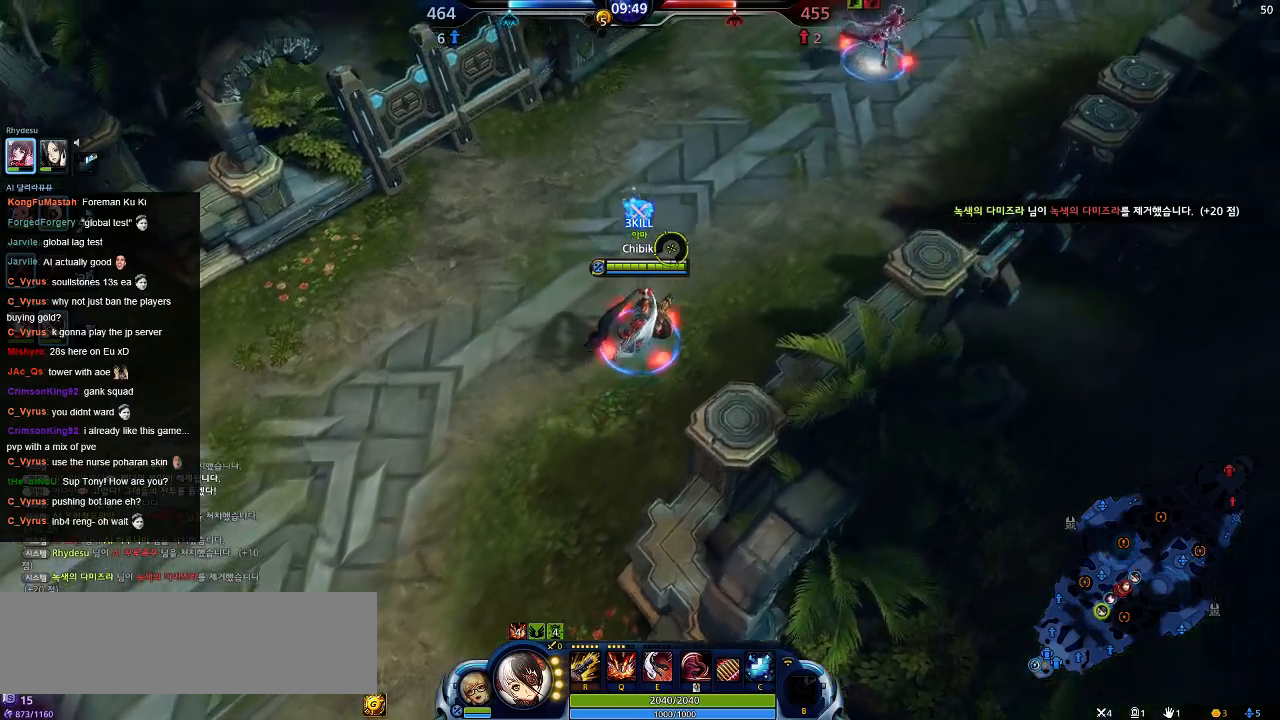
{"keys": ["d", "w"], "events": []}
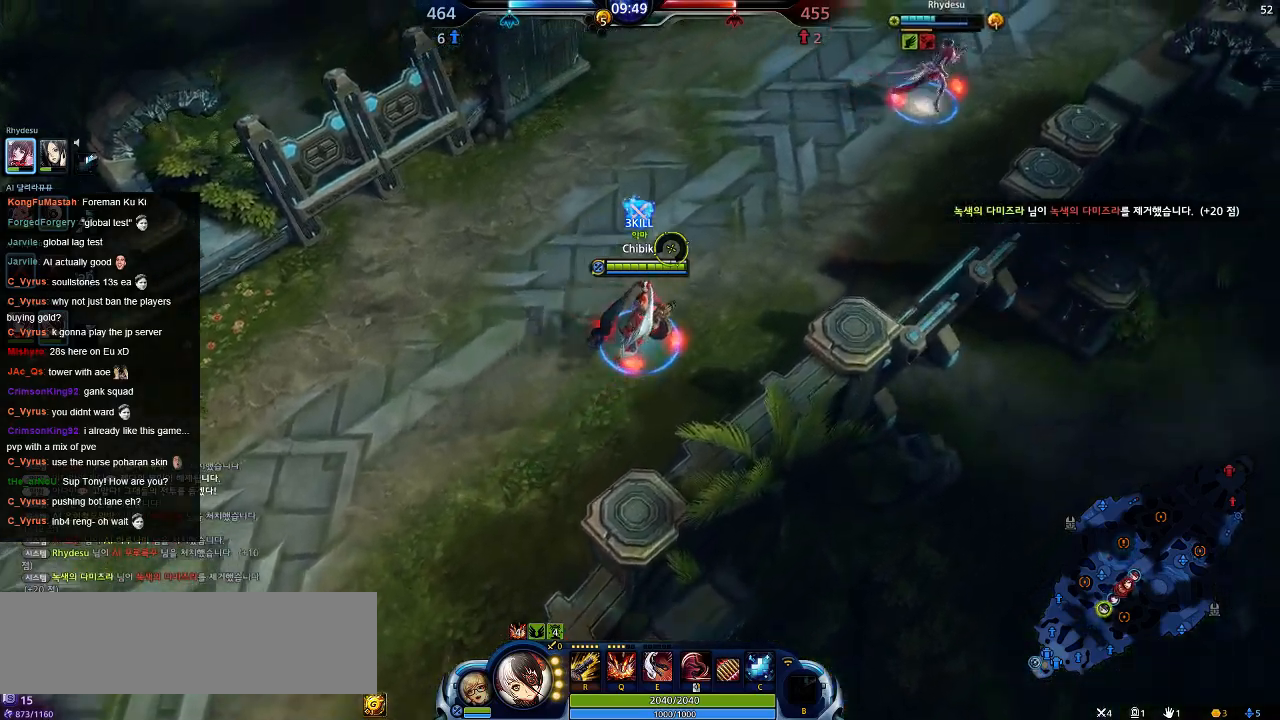
{"keys": ["d", "w"], "events": []}
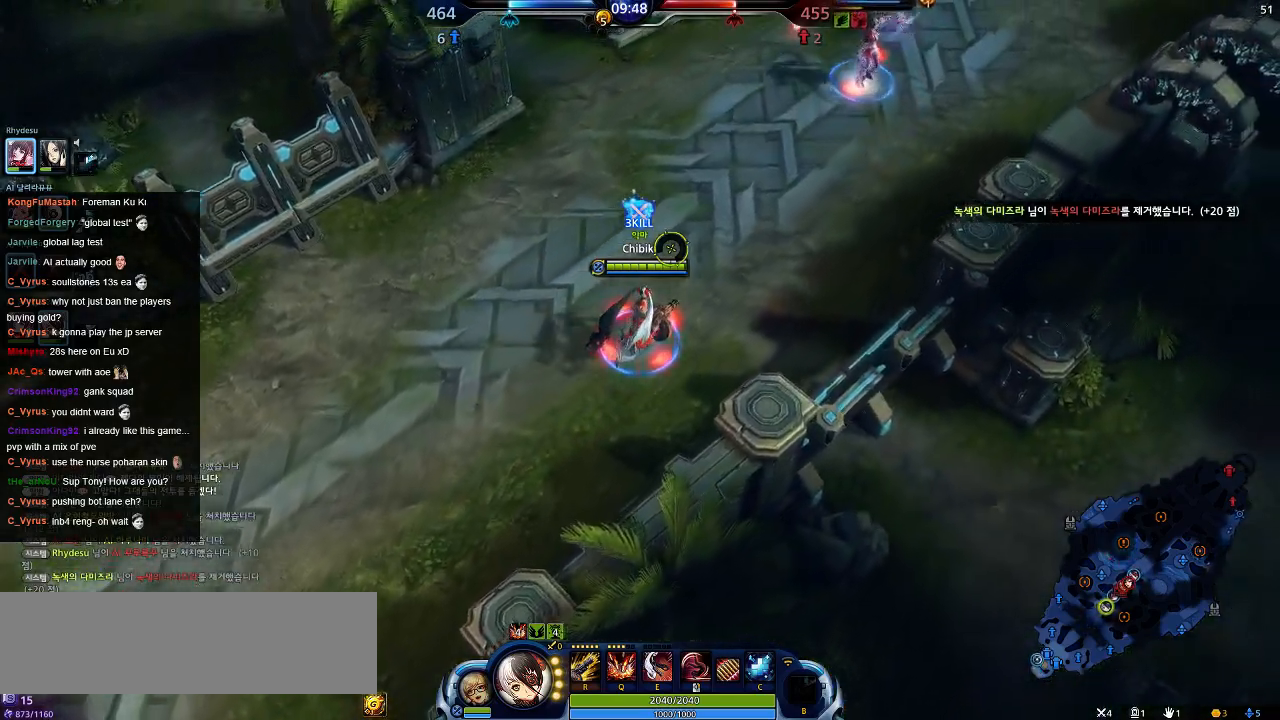
{"keys": ["d", "s"], "events": [[50, "w", "up"], [400, "s", "down"]]}
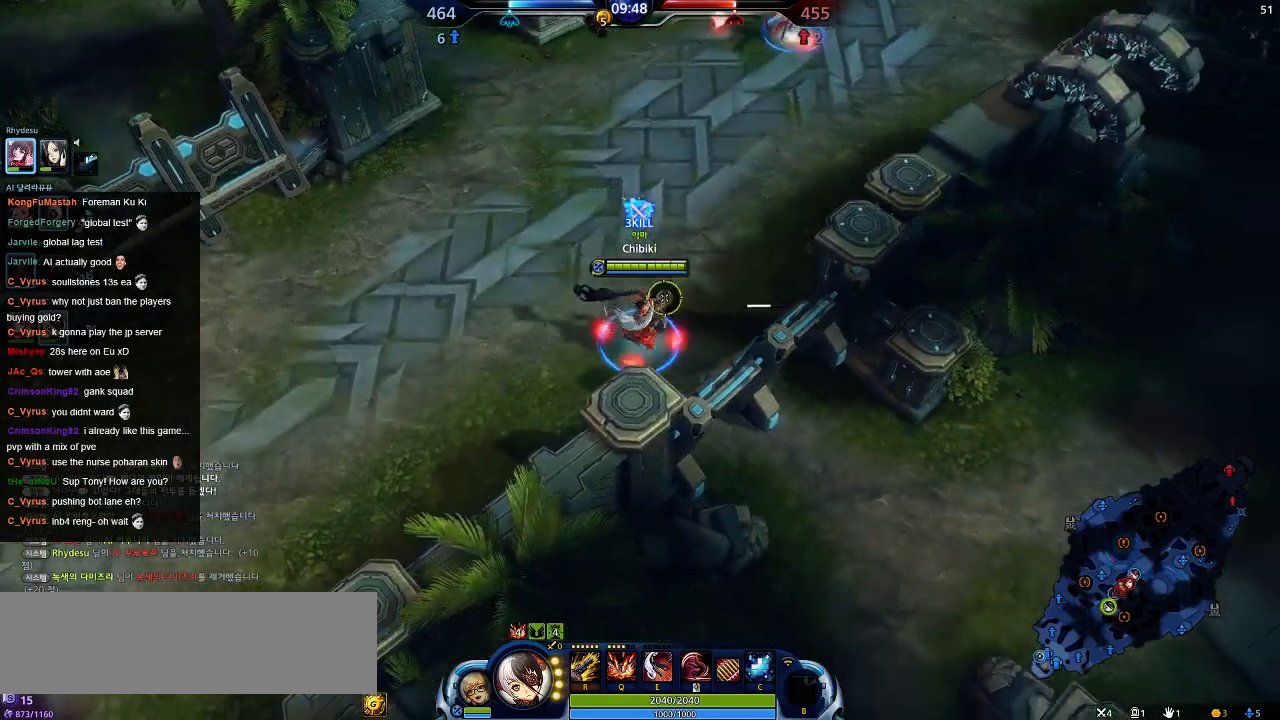
{"keys": ["w"]}
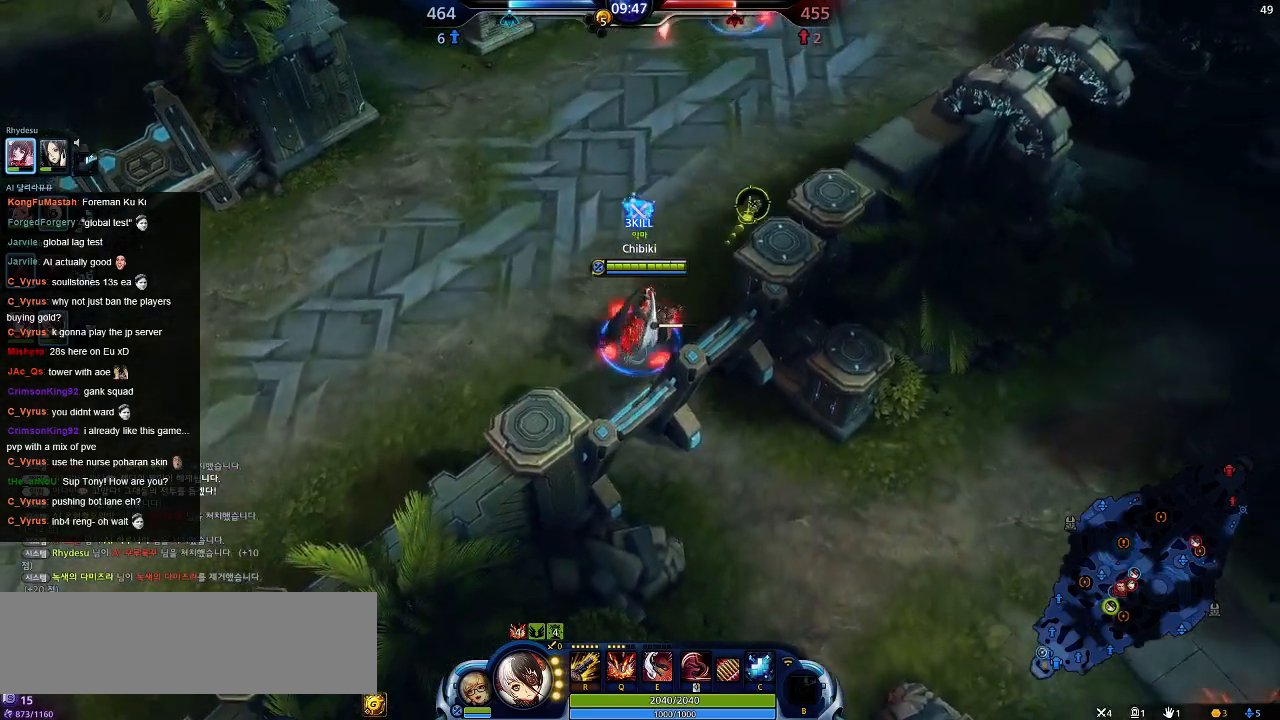
{"keys": ["s"], "events": [[167, "w", "up"], [284, "s", "down"], [384, "e", "down"], [500, "e", "up"]]}
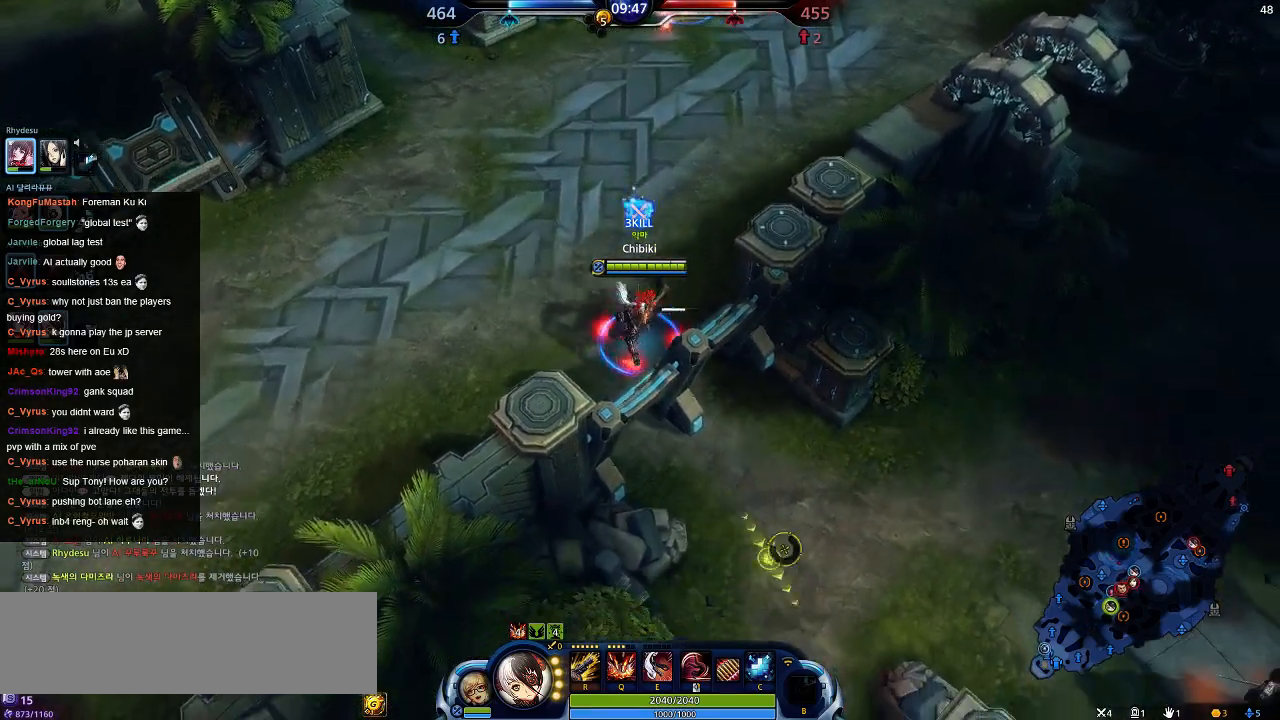
{"keys": ["d", "s"], "events": [[84, "d", "down"]]}
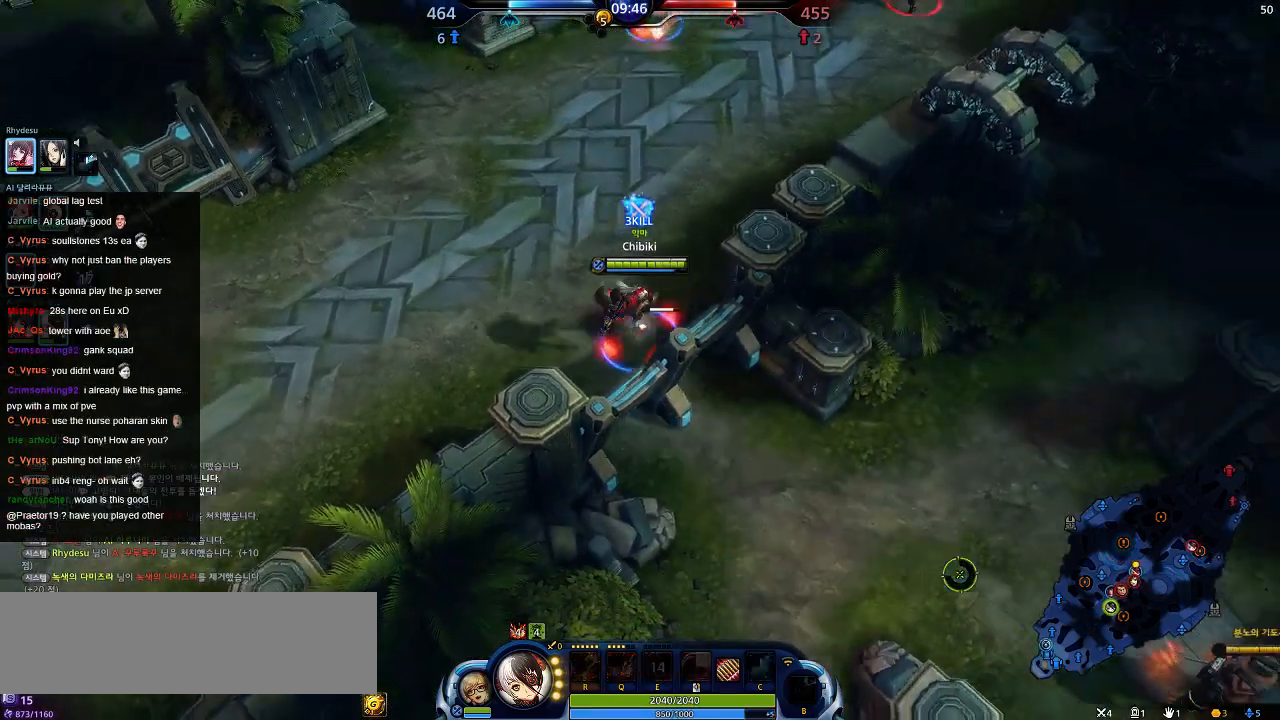
{"keys": ["d", "s"], "events": []}
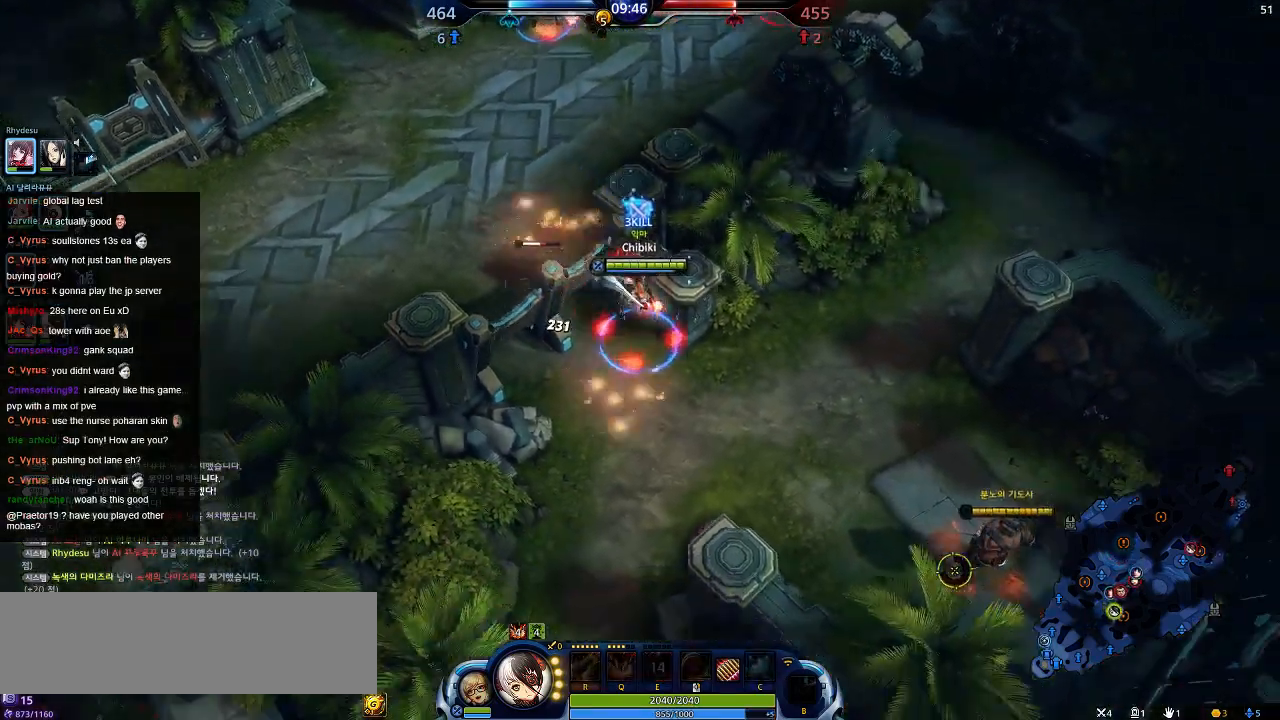
{"keys": ["d", "w"], "events": [[384, "s", "up"], [384, "w", "down"]]}
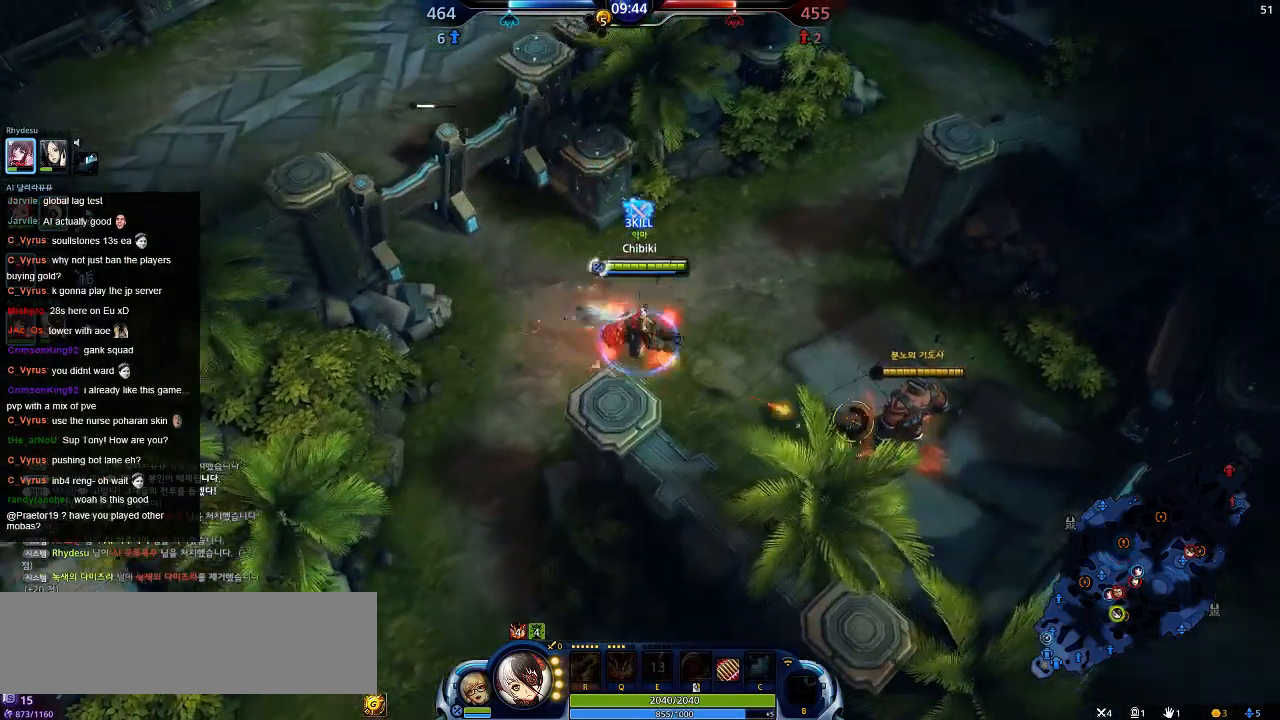
{"keys": ["d", "w"], "events": []}
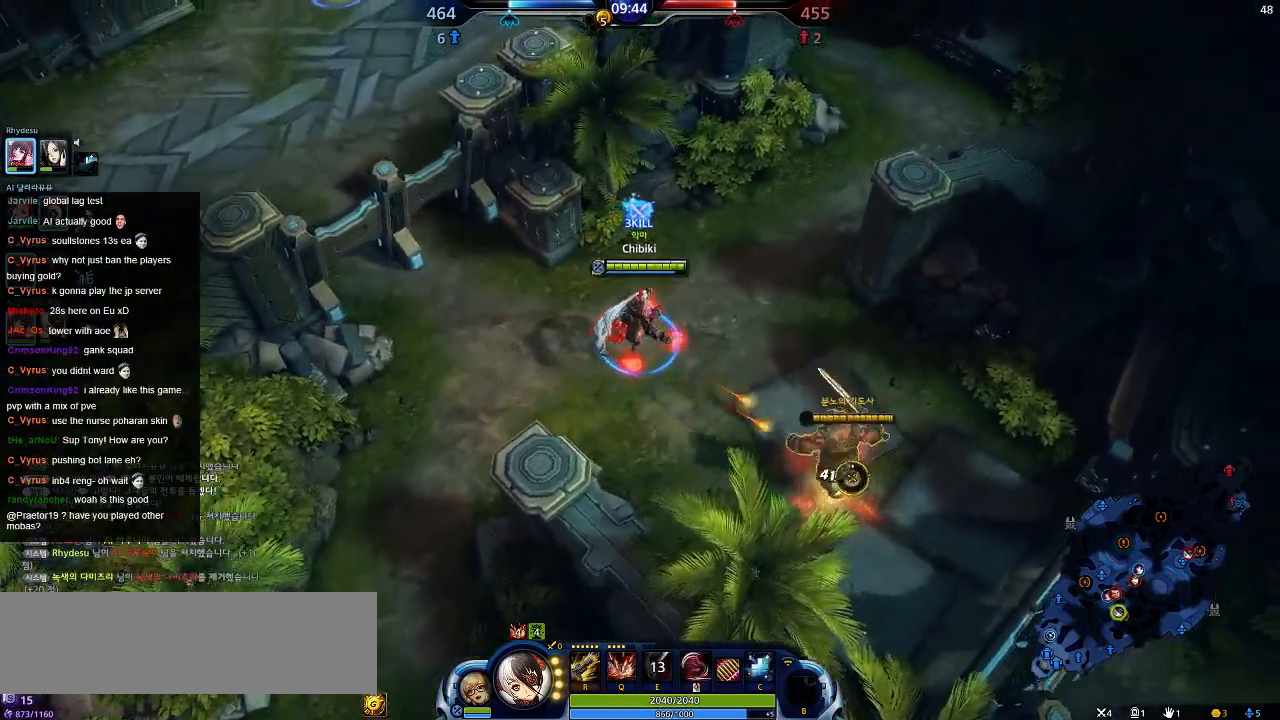
{"keys": ["d", "w"], "events": []}
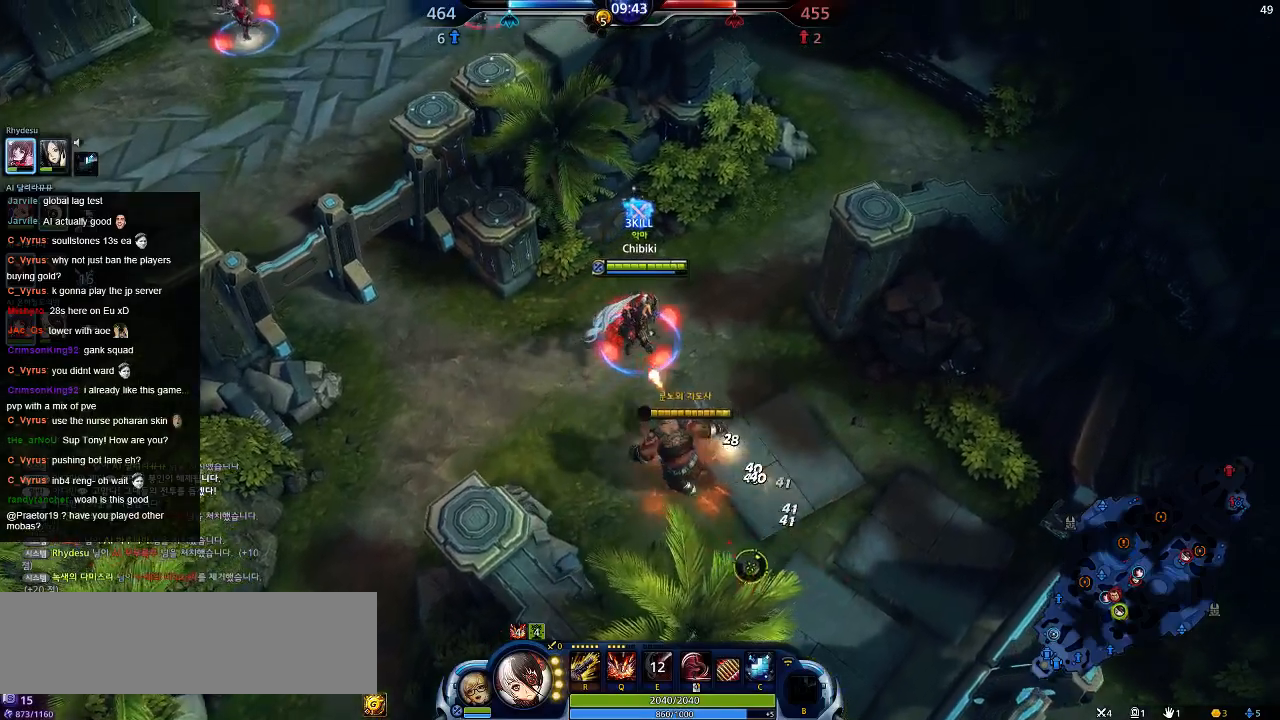
{"keys": ["d"], "events": [[217, "q", "down"], [367, "q", "up"], [417, "w", "up"]]}